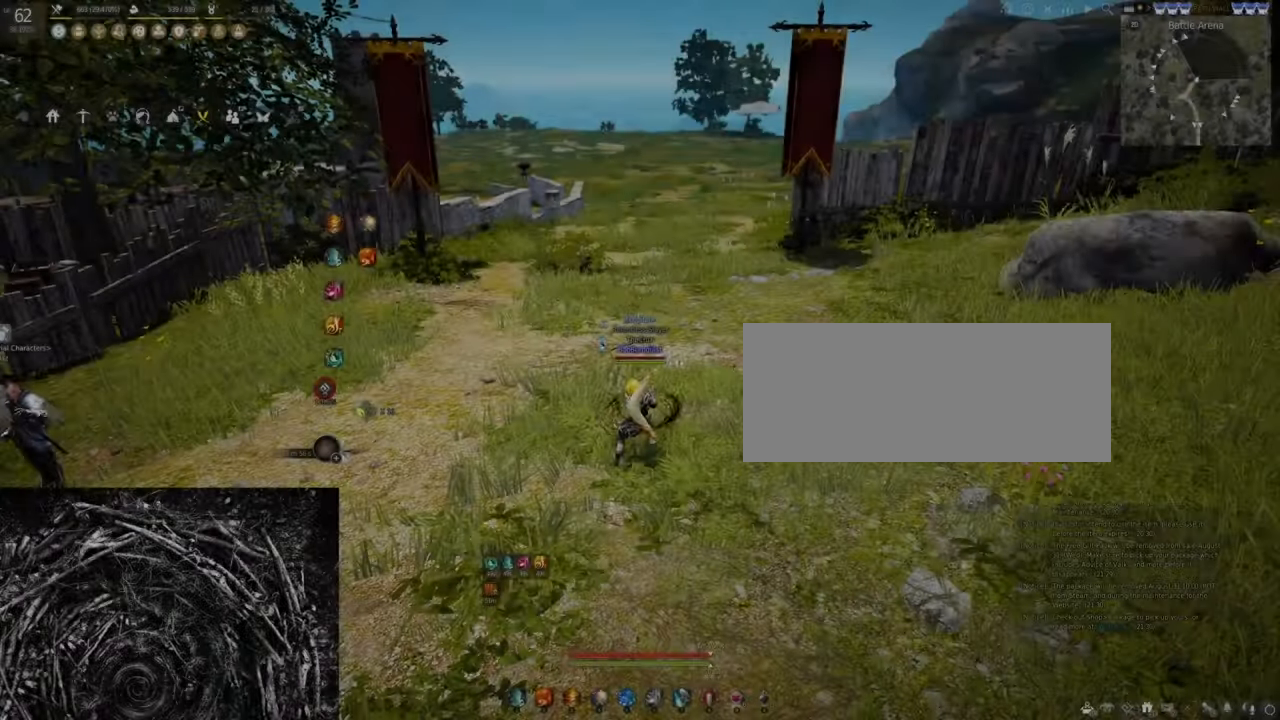
Gameplay with keyboard and mouse; each line is a JSON object with the keys and mouse buttons held at the frame after it. "events" lists presses ("down") and releases ("up") of "a", "c", "d", "e", "f", "q", "s", "shift", "space", "tab", "w", "x", "z", "mouse_left" and "mouse_right" between this image and that frame as [ms after this image, input, new state], when the widget could be followed in between. "mouse_left", "mouse_right" = the "left", "right" buttons of the "mouse" list. No other keys are recorded. Mouse movement is not recorded.
{"keys": [], "mouse": [], "events": []}
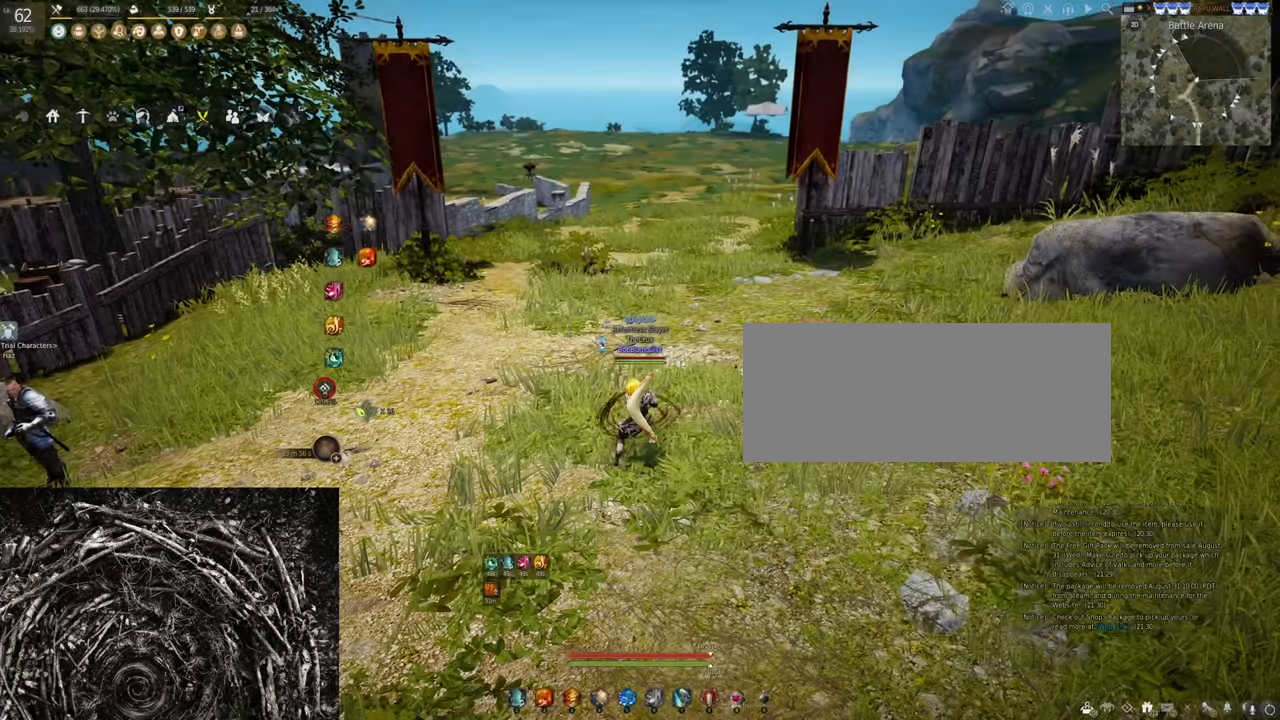
{"keys": [], "mouse": [], "events": []}
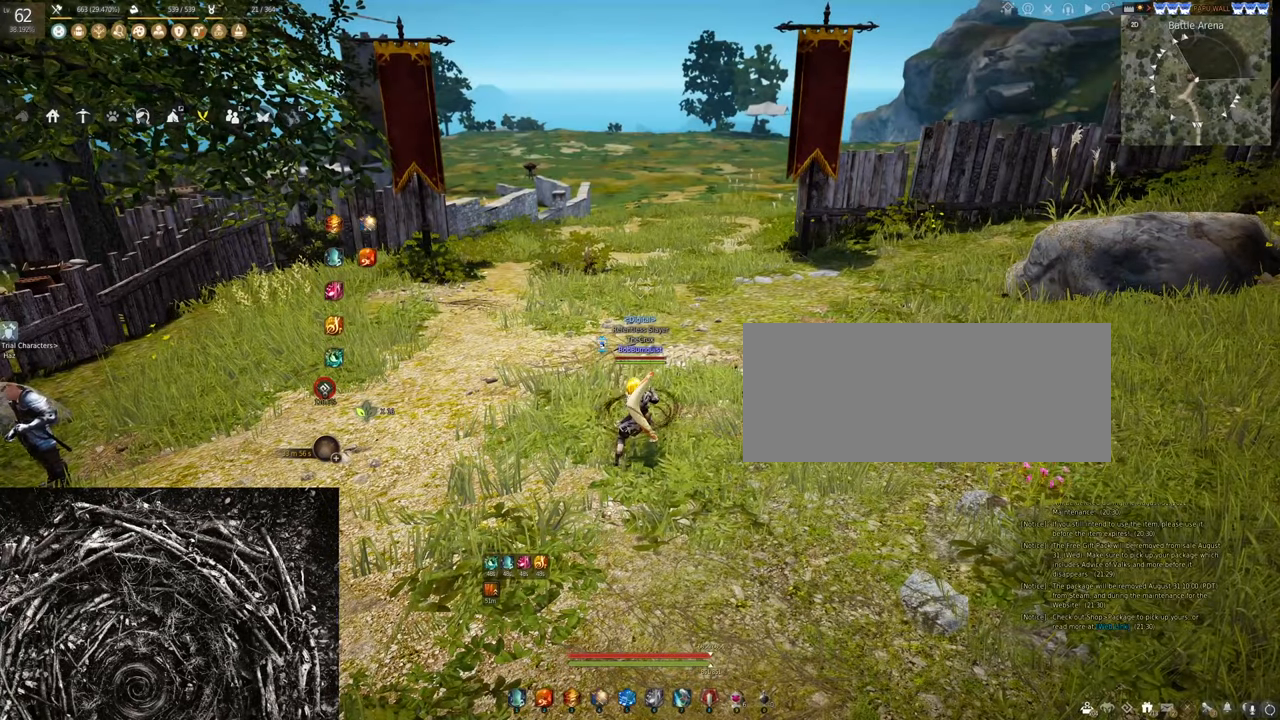
{"keys": [], "mouse": [], "events": []}
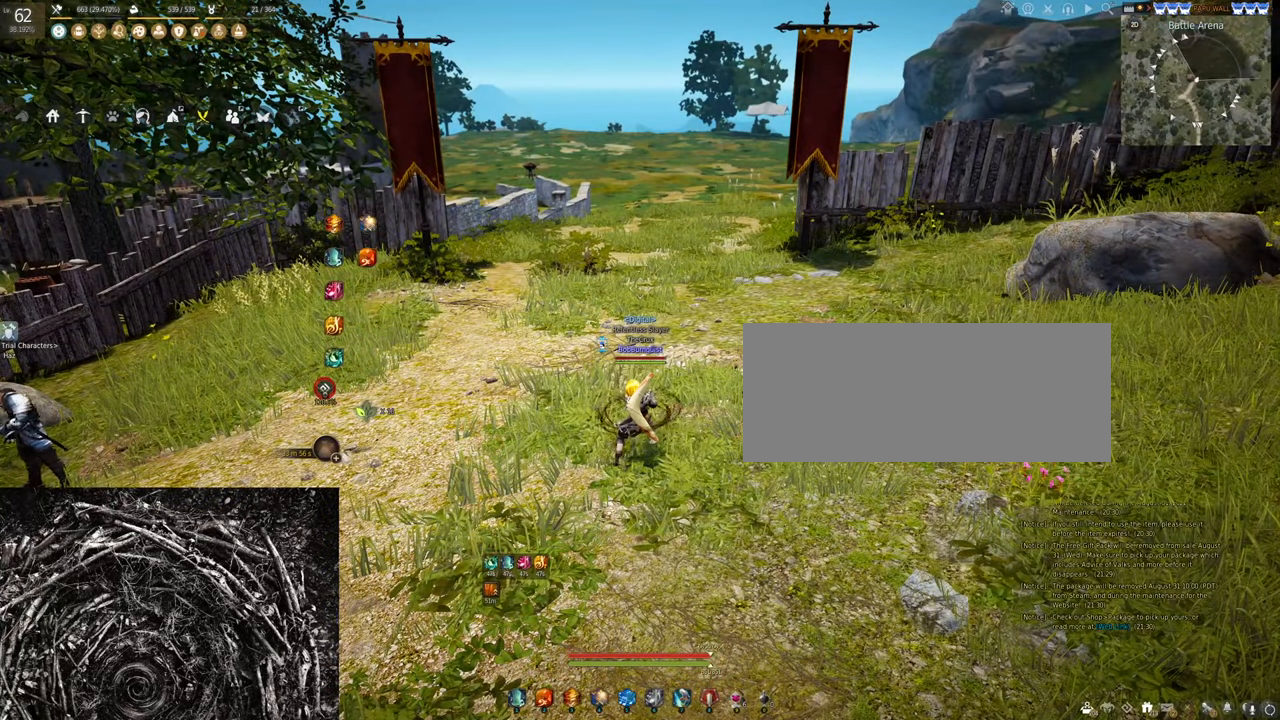
{"keys": [], "mouse": [], "events": []}
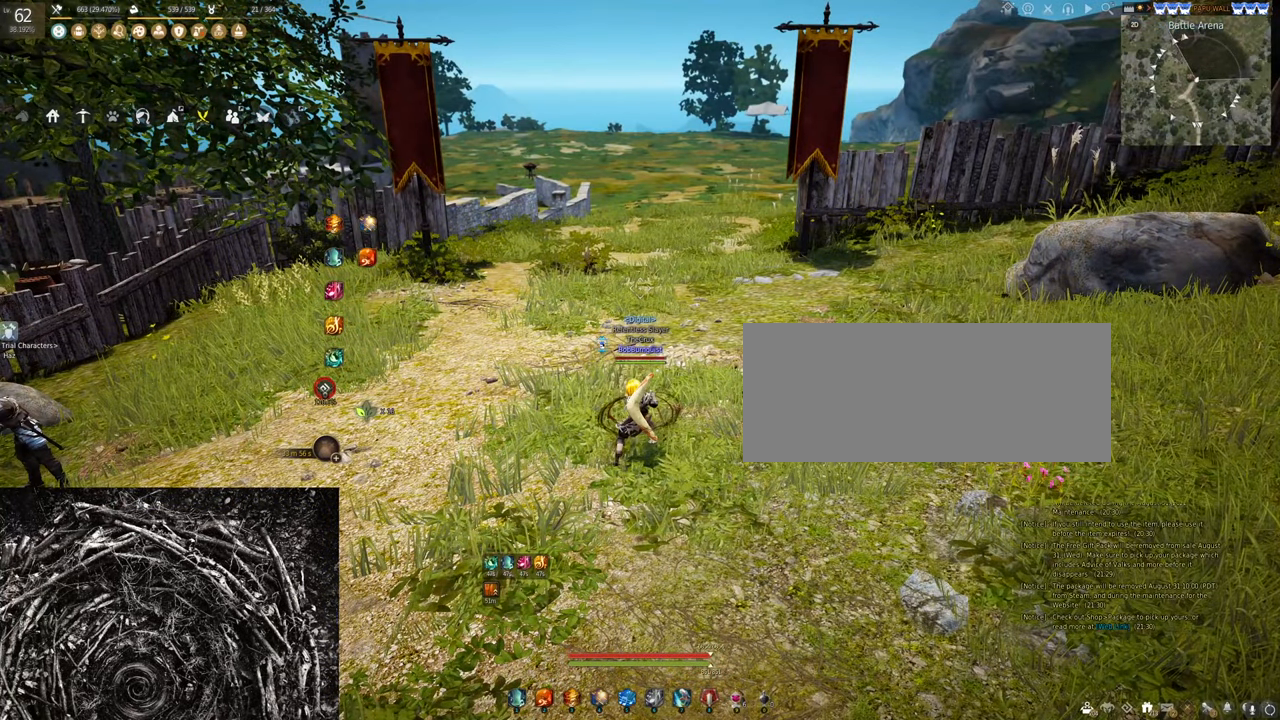
{"keys": [], "mouse": [], "events": []}
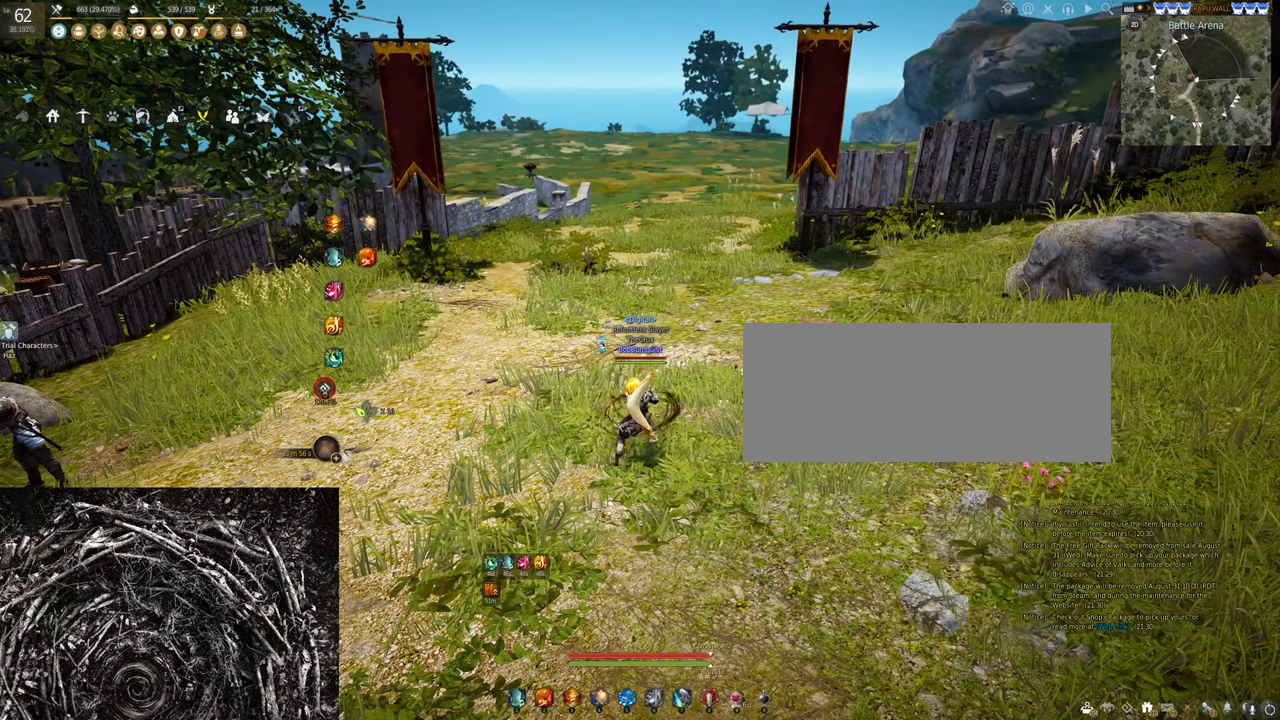
{"keys": [], "mouse": [], "events": []}
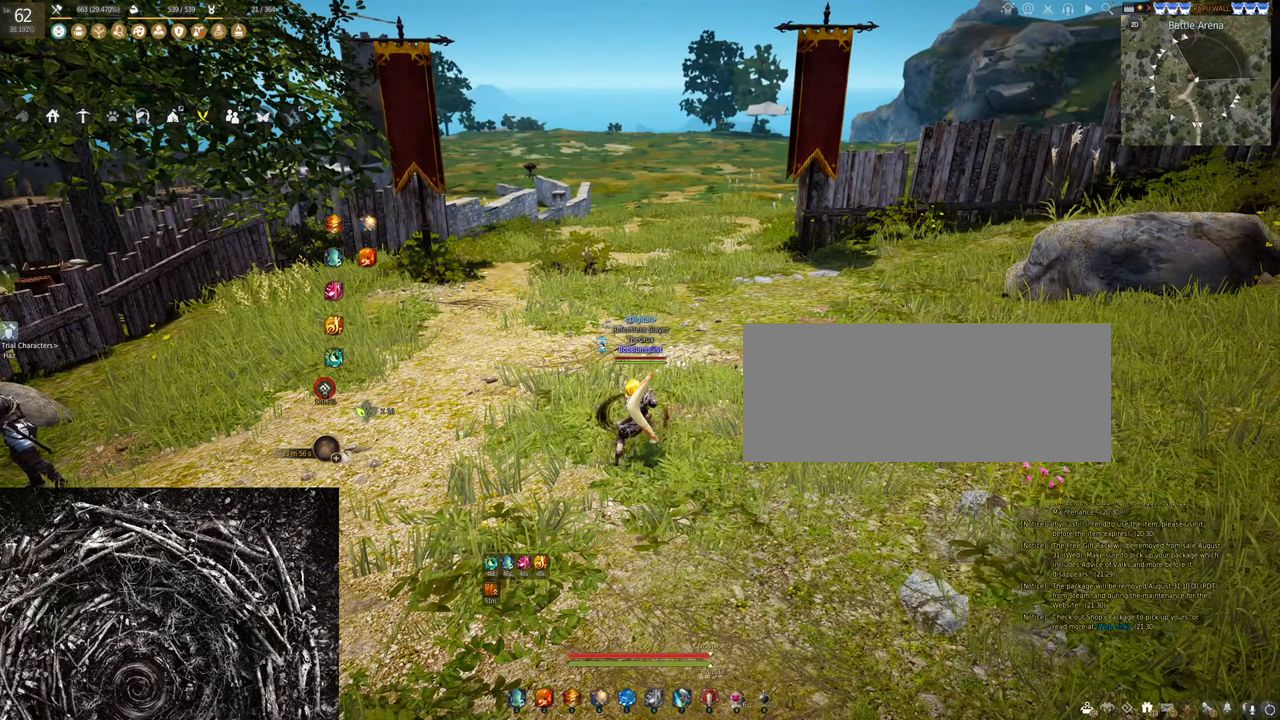
{"keys": [], "mouse": [], "events": []}
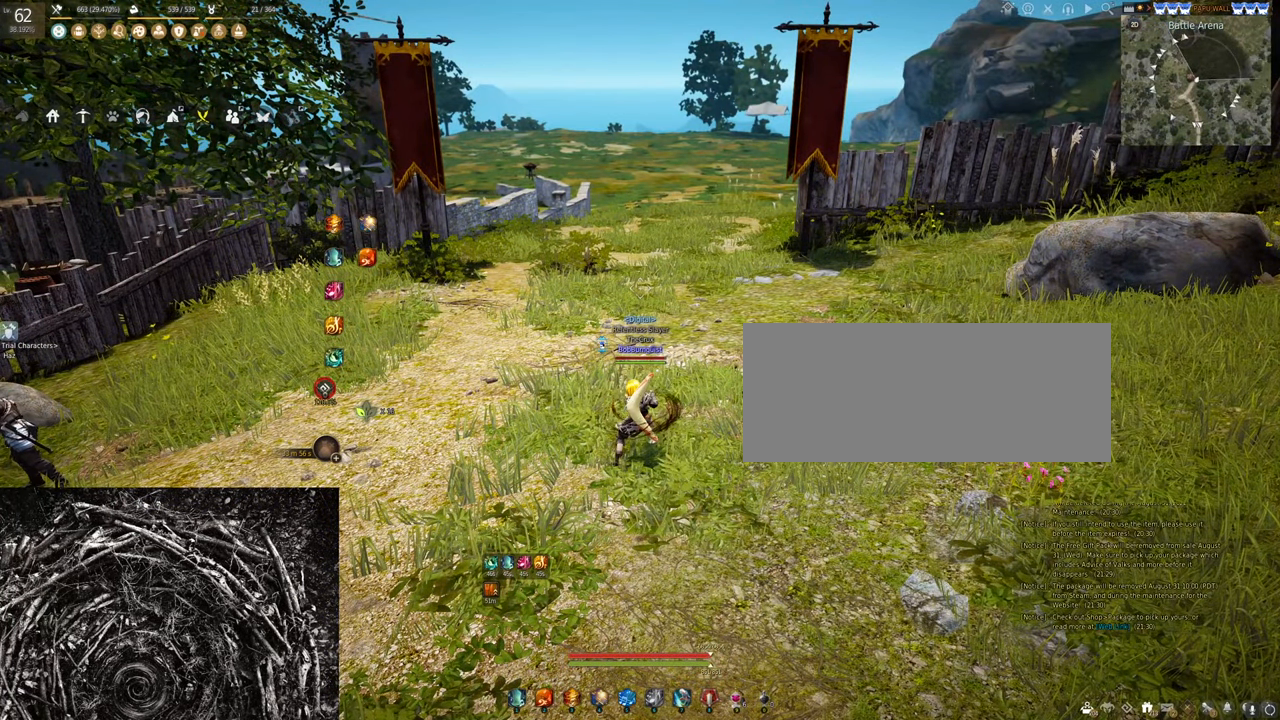
{"keys": [], "mouse": [], "events": []}
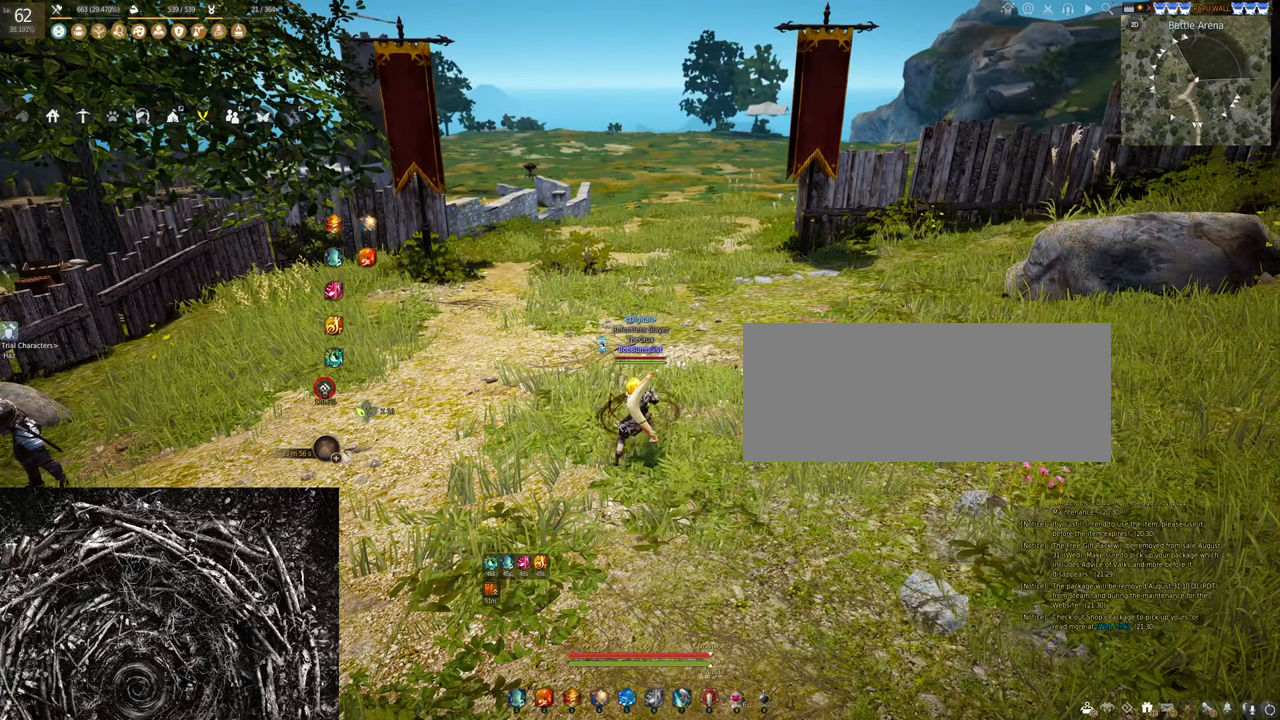
{"keys": [], "mouse": [], "events": []}
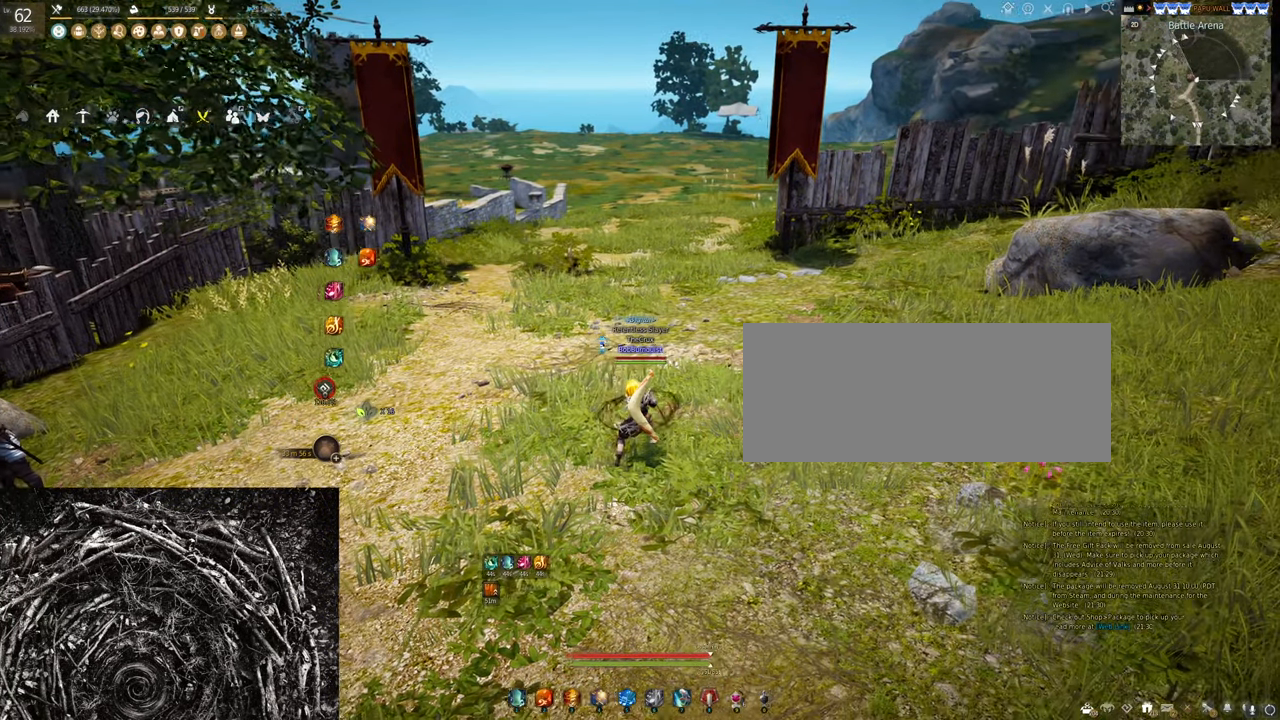
{"keys": ["w"], "mouse": [], "events": [[234, "w", "down"]]}
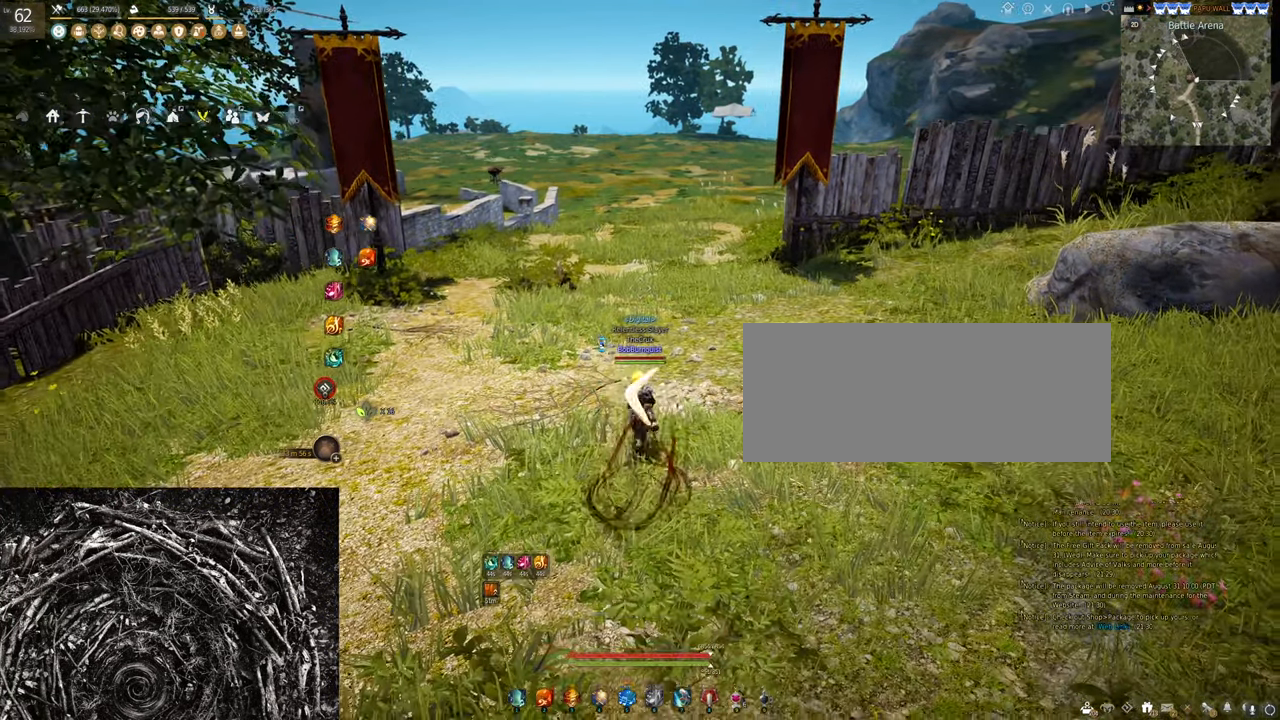
{"keys": ["w"], "mouse": [], "events": [[34, "mouse_right", "down"], [200, "mouse_right", "up"]]}
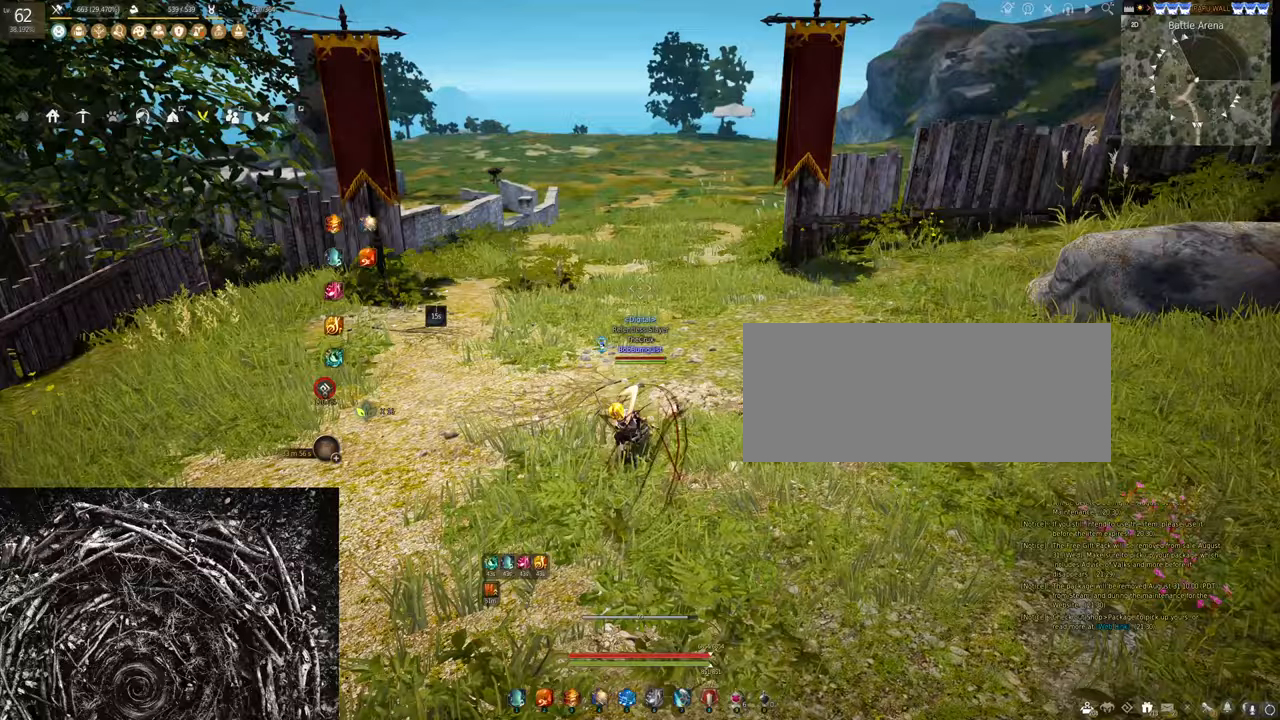
{"keys": ["w"], "mouse": [], "events": []}
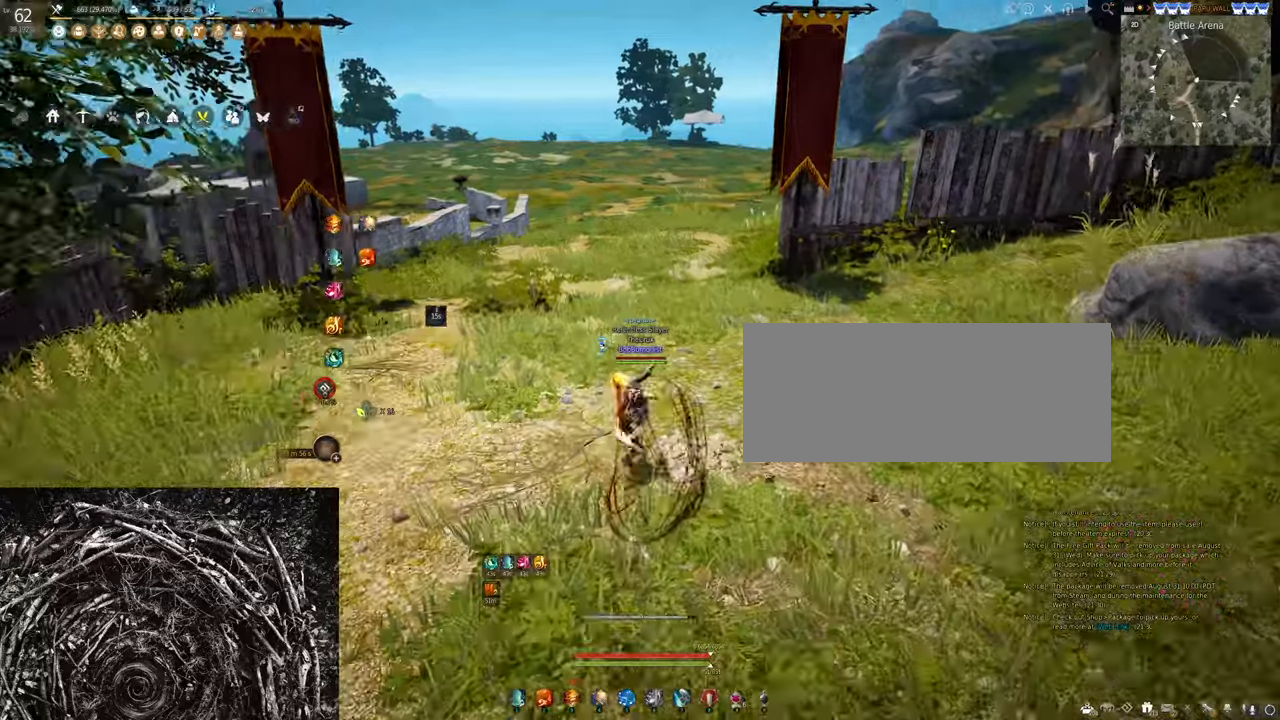
{"keys": ["w"], "mouse": [], "events": []}
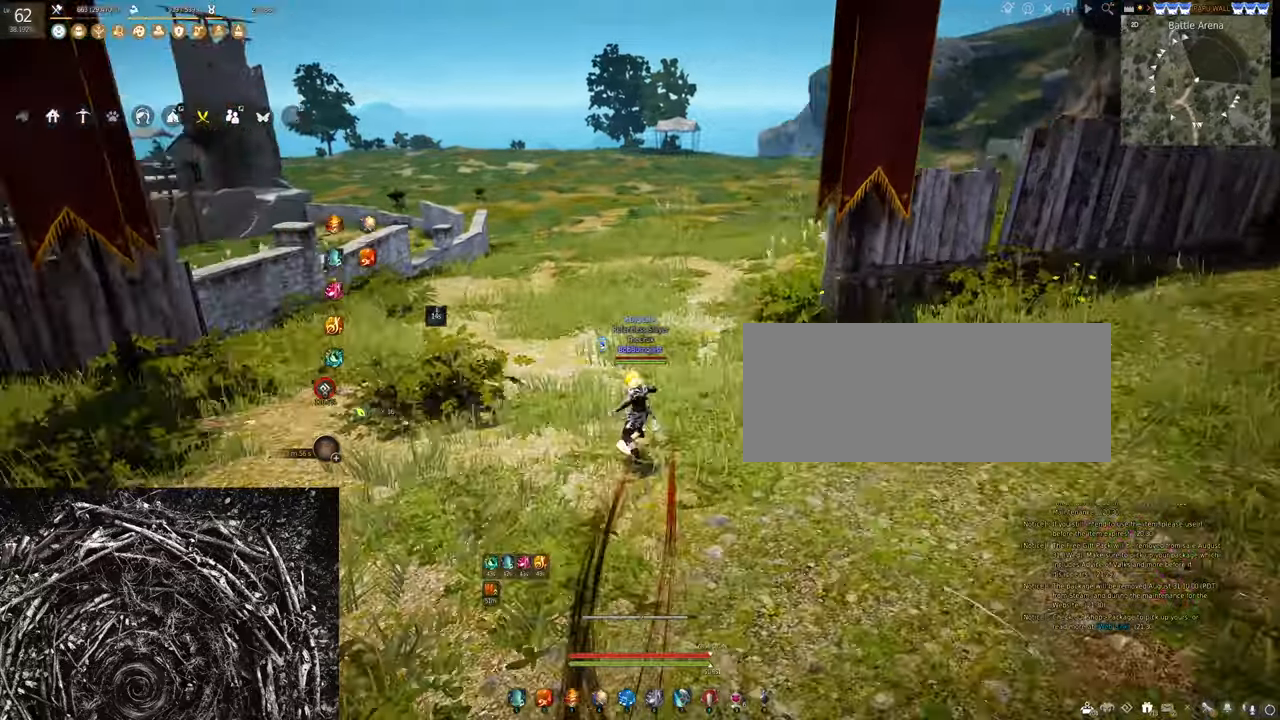
{"keys": ["w"], "mouse": [], "events": []}
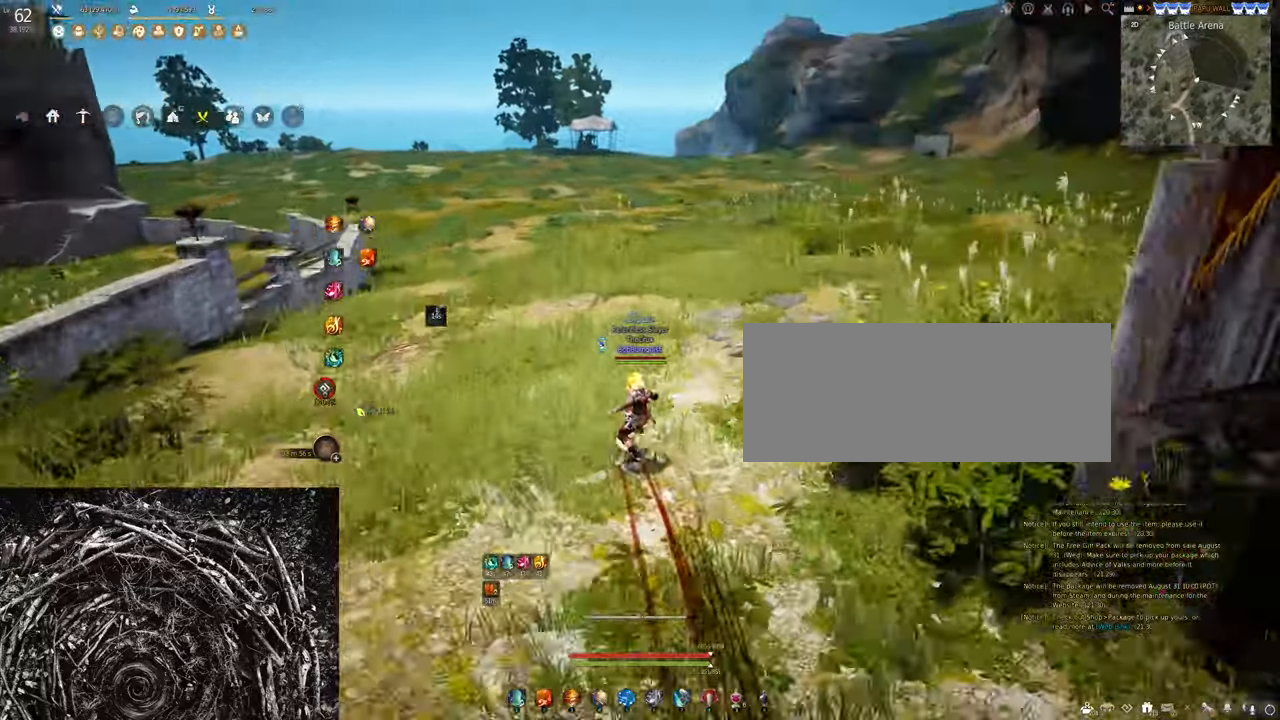
{"keys": ["f", "w"], "mouse": [], "events": [[67, "f", "down"]]}
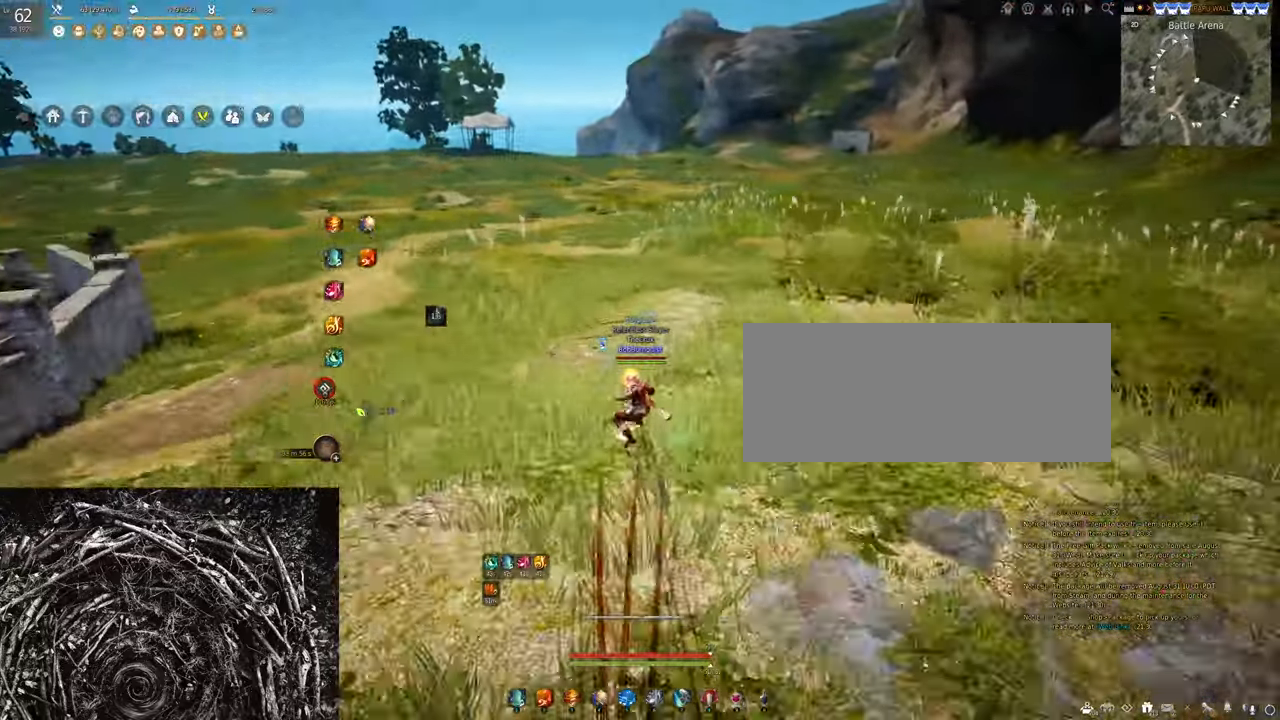
{"keys": ["w"], "mouse": [], "events": [[300, "f", "up"]]}
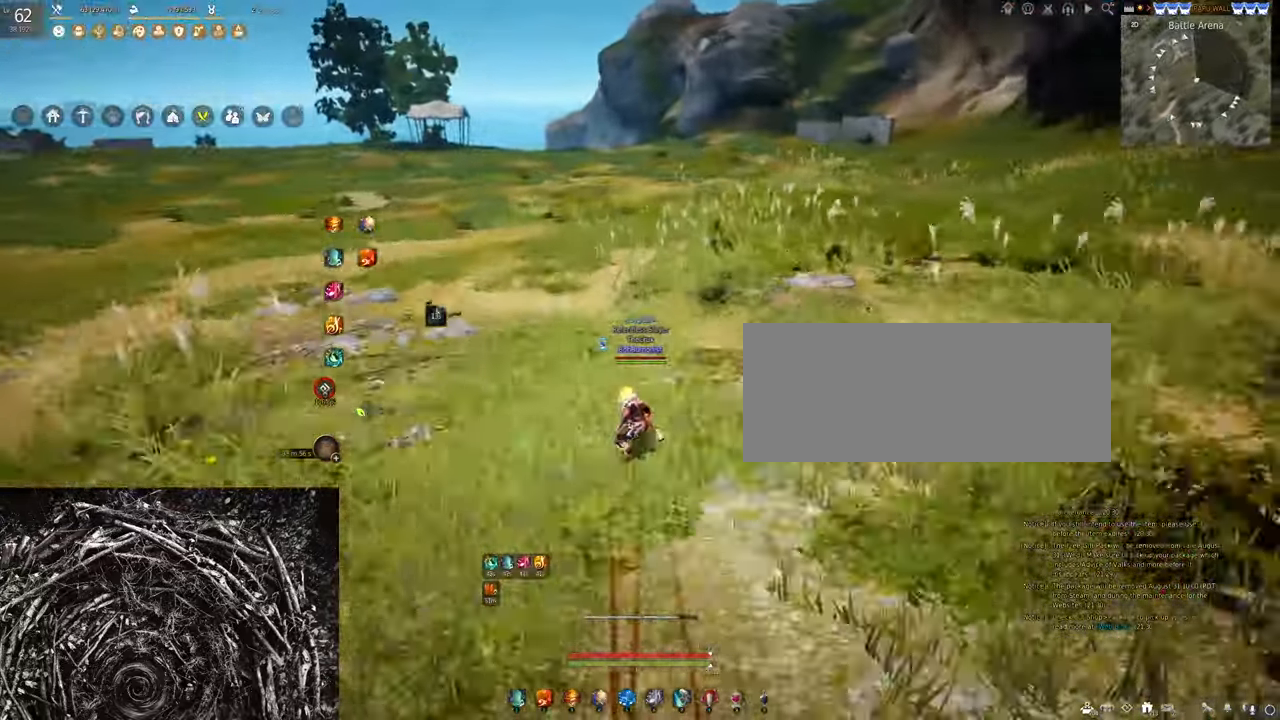
{"keys": [], "mouse": [], "events": [[100, "w", "up"]]}
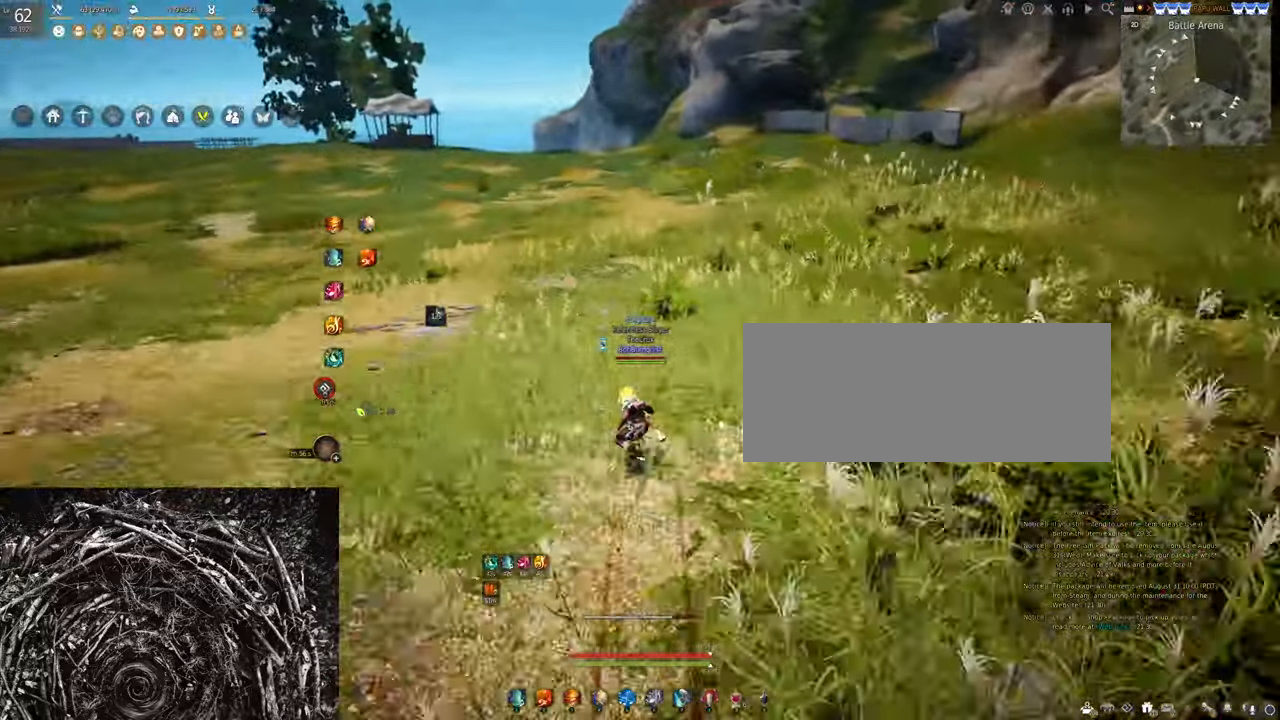
{"keys": [], "mouse": [], "events": []}
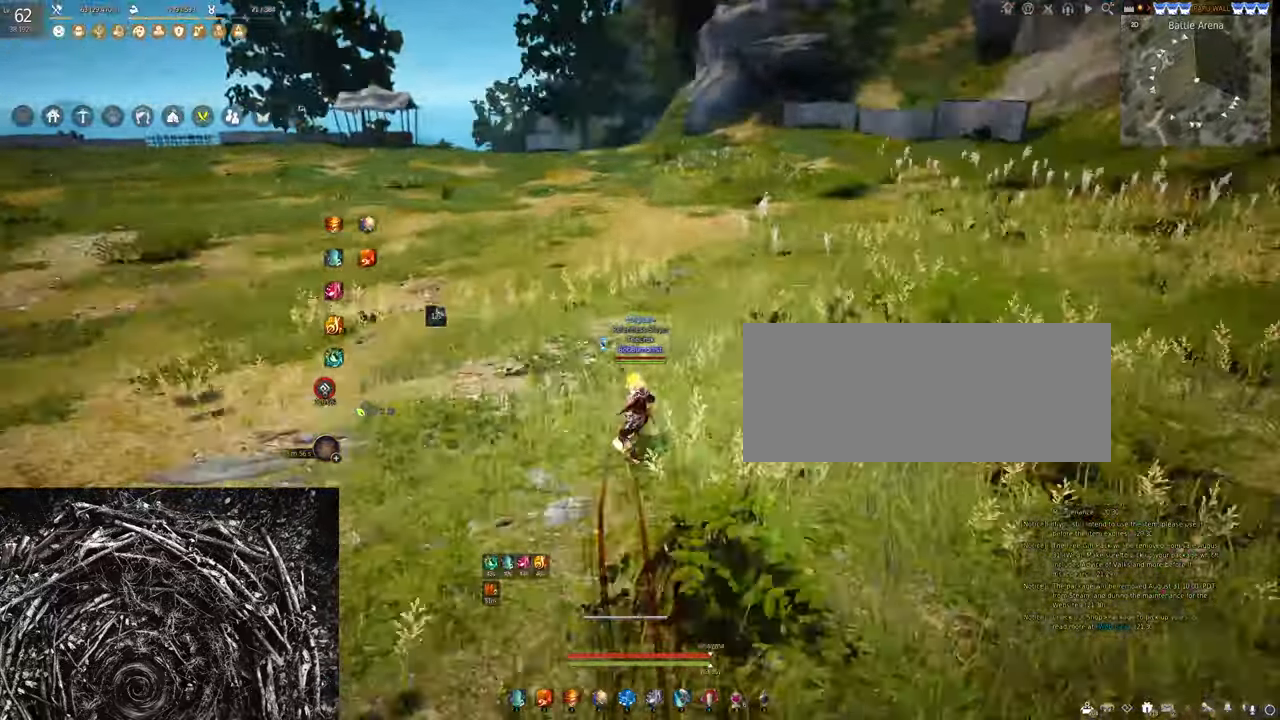
{"keys": ["s"], "mouse": [], "events": [[167, "s", "down"]]}
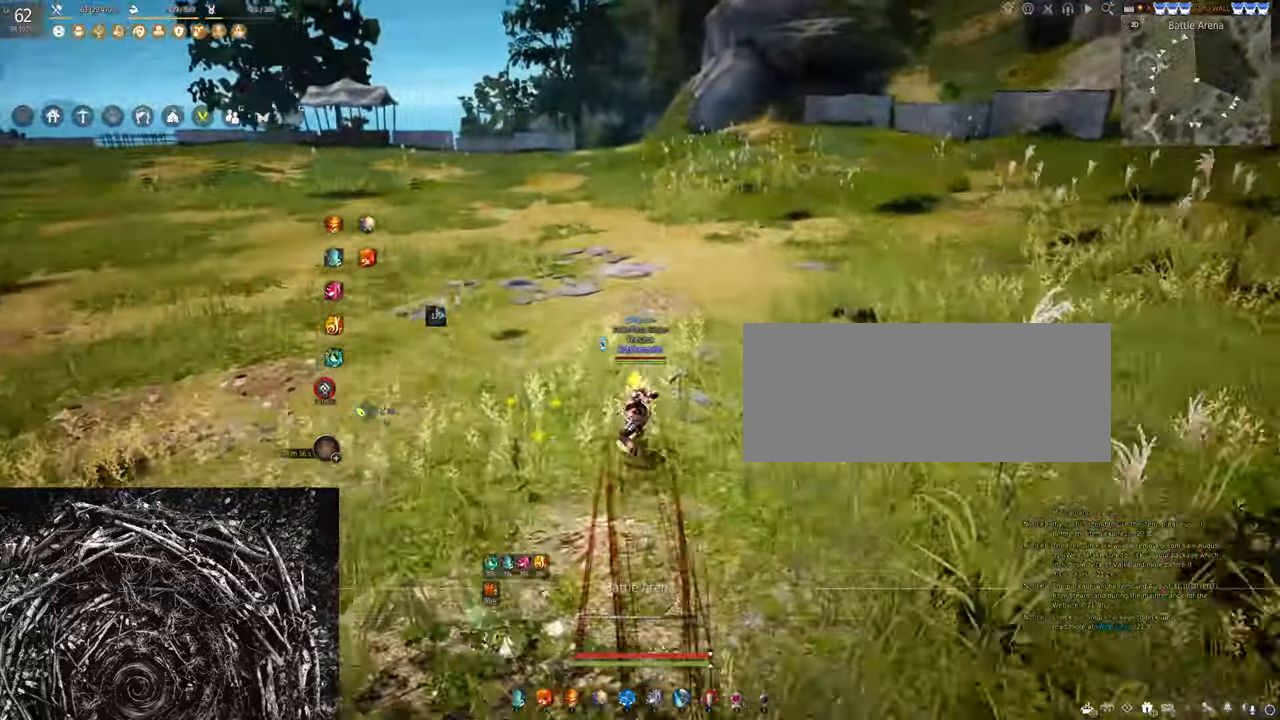
{"keys": [], "mouse": [], "events": [[133, "s", "up"]]}
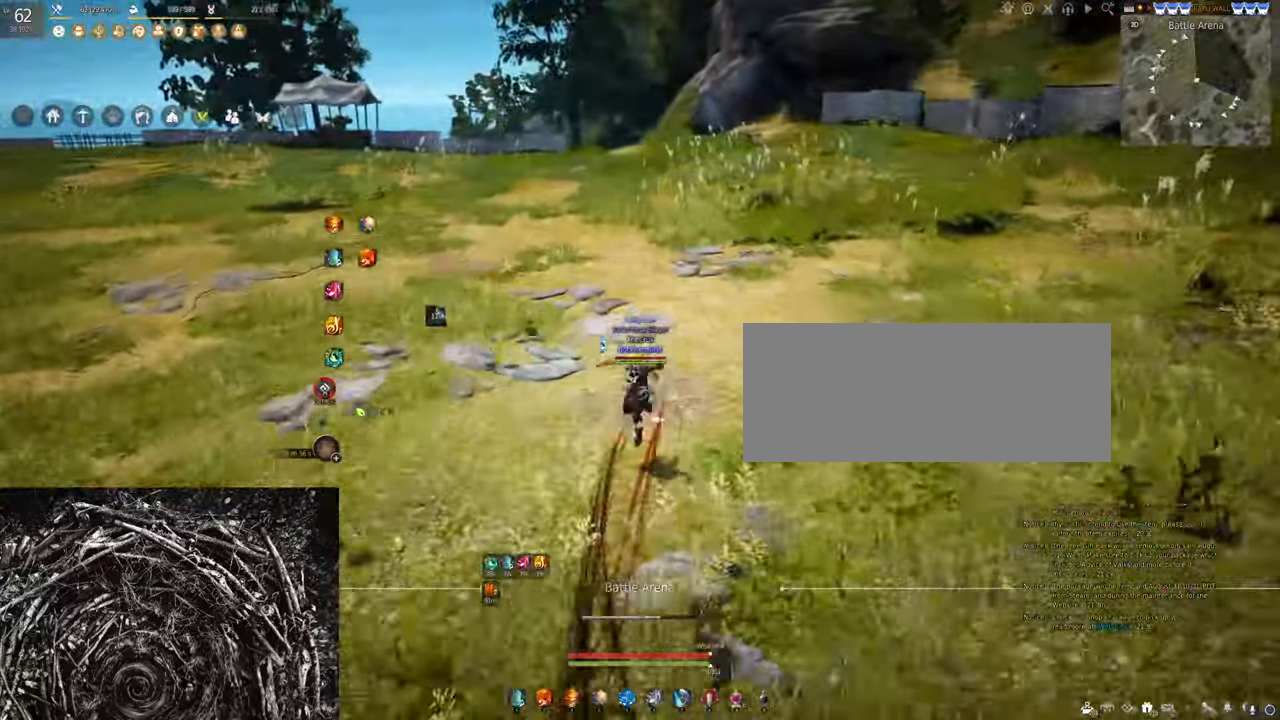
{"keys": [], "mouse": [], "events": [[167, "mouse_left", "down"], [467, "mouse_left", "up"]]}
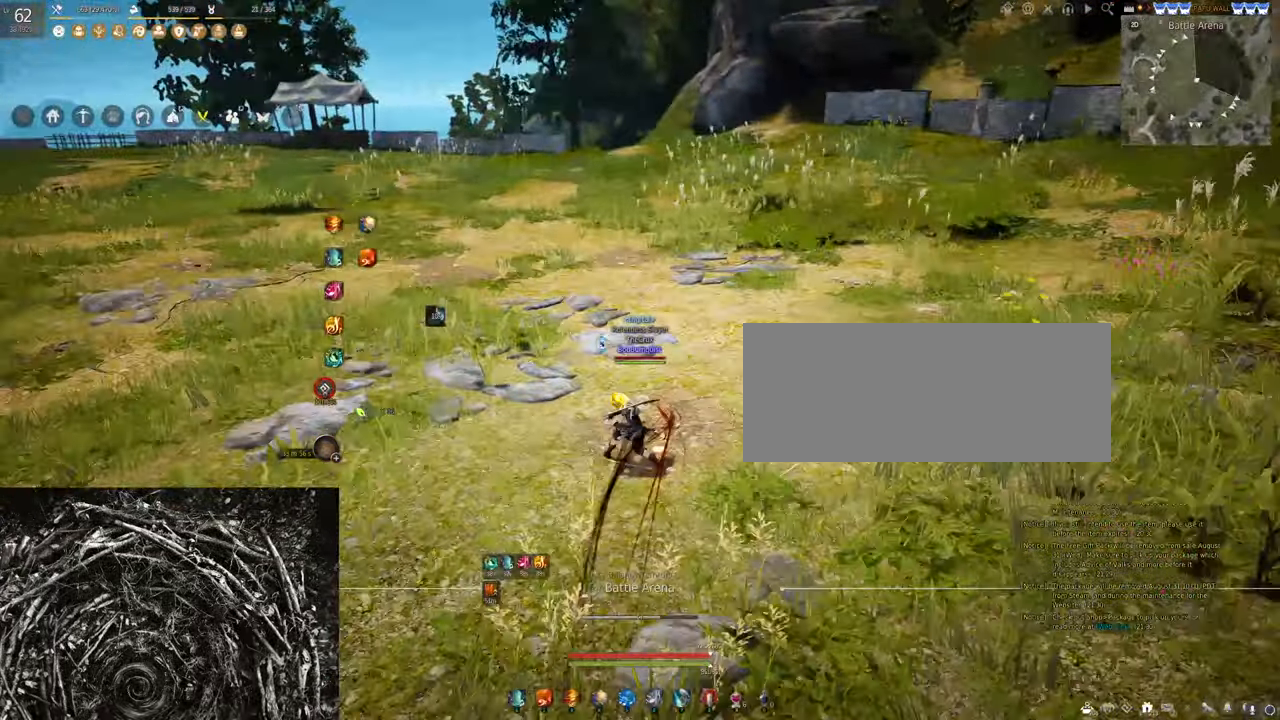
{"keys": [], "mouse": [], "events": []}
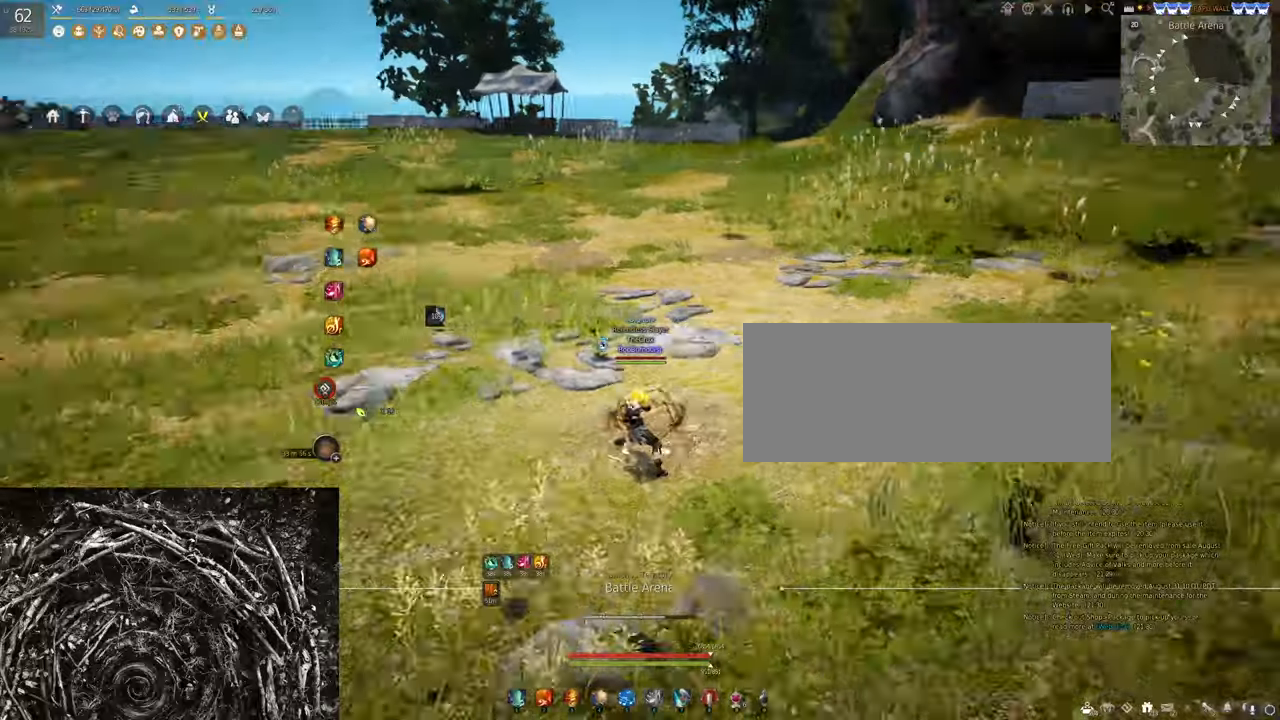
{"keys": ["d"], "mouse": [], "events": [[200, "d", "down"]]}
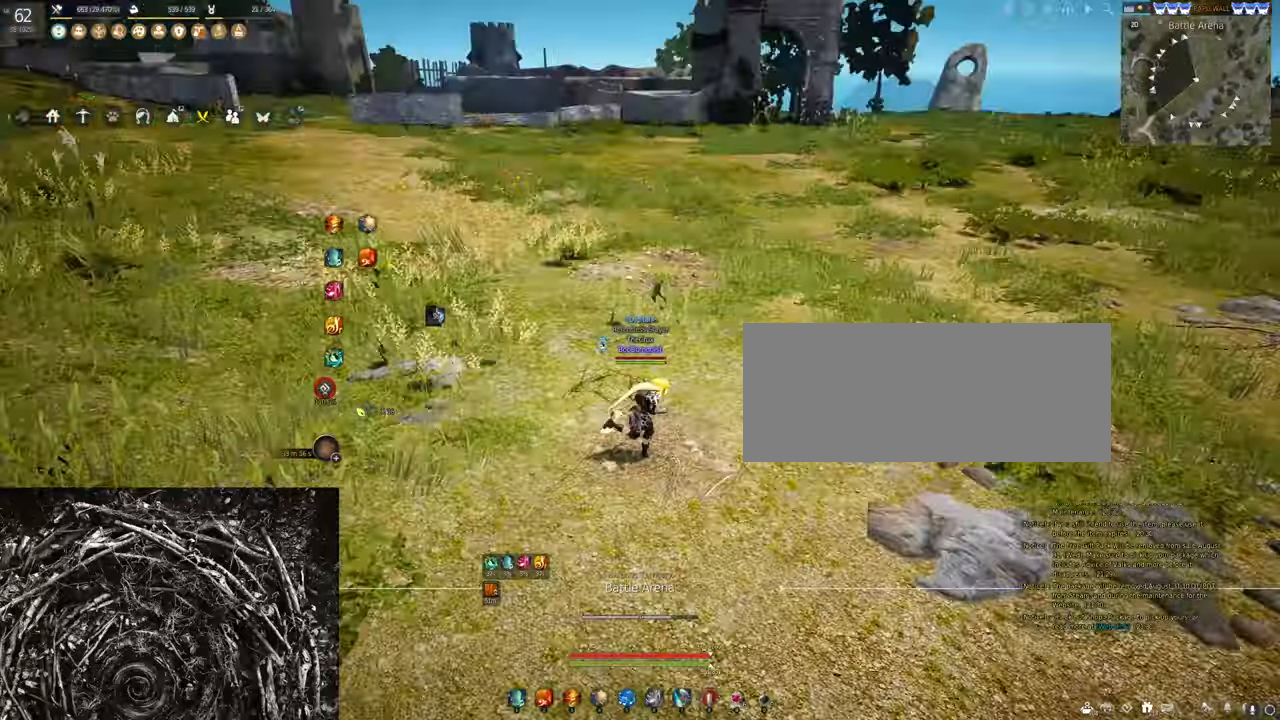
{"keys": ["d", "w"], "mouse": [], "events": [[133, "w", "down"]]}